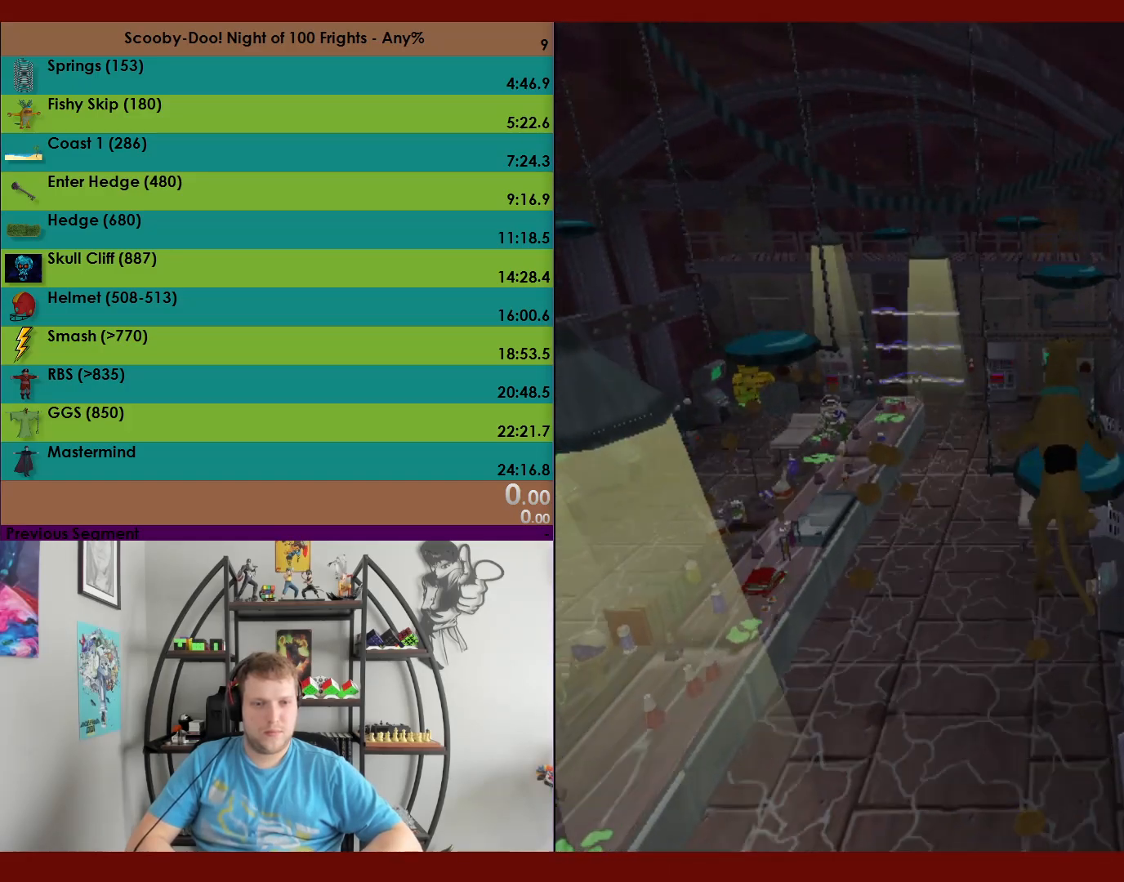
Gameplay with a controller (Xbox layout); each line is a JSON object with the inputs held at the frame after it. "events" lists button and stick changes between this image and that frame as [ms after this image, input, new state], when the widget could be followed in between. Not read: right_stick.
{"buttons": ["X", "R2", "DPAD_UP"], "left_stick": "center", "events": [[50, "X", "down"]]}
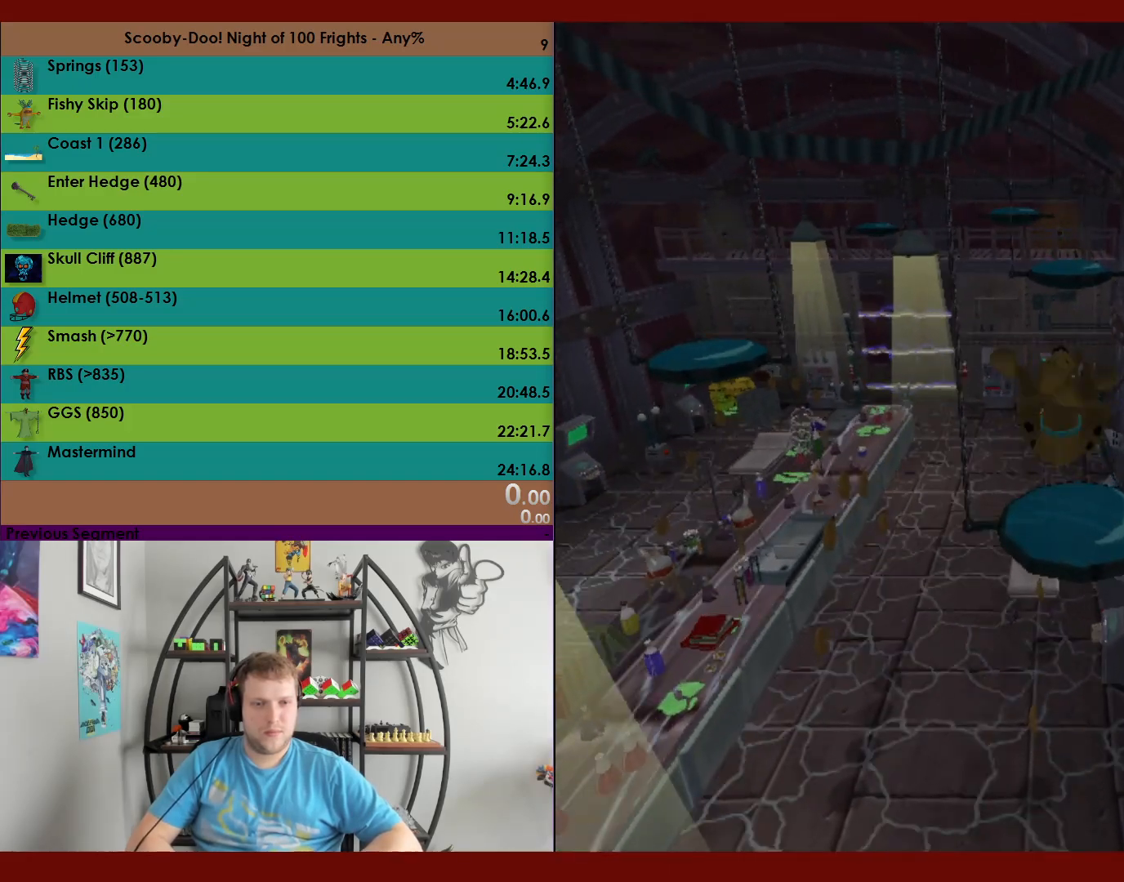
{"buttons": [], "left_stick": "center", "events": [[217, "DPAD_UP", "up"], [300, "X", "up"], [450, "R2", "up"]]}
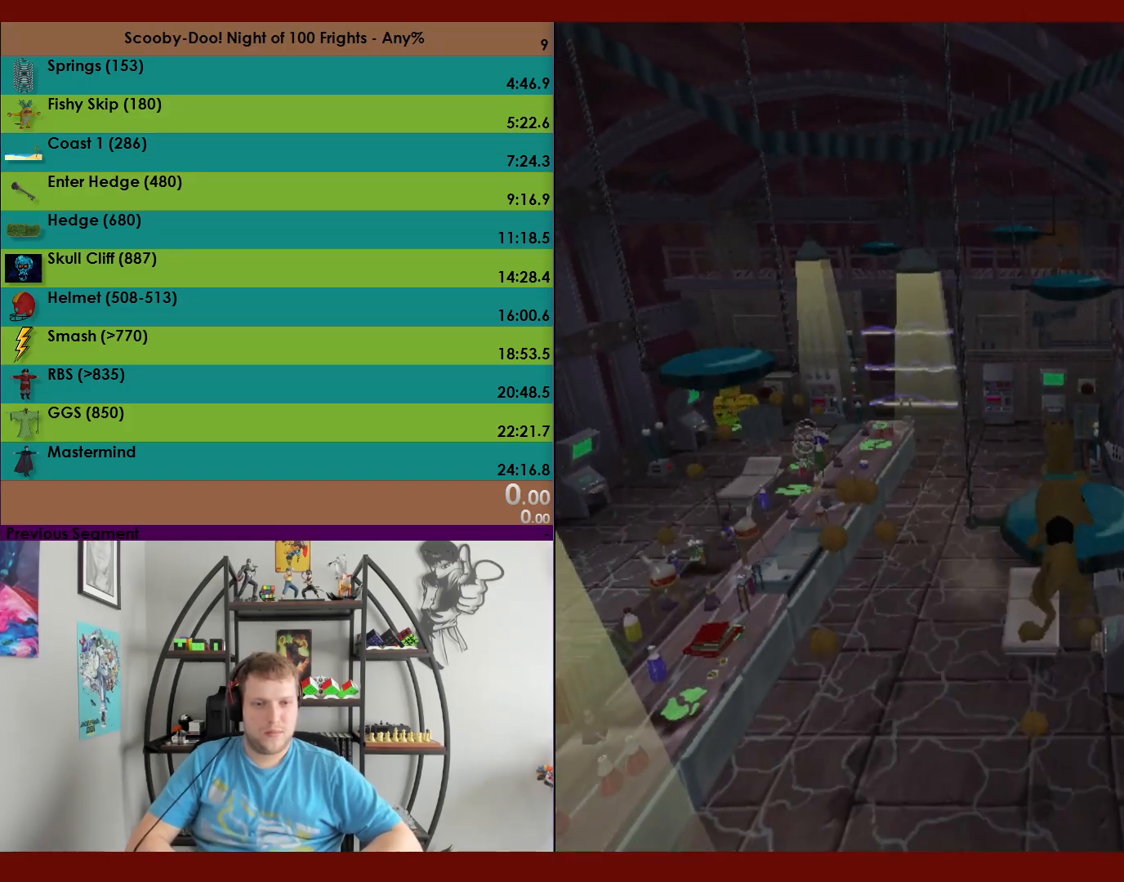
{"buttons": ["R2"], "left_stick": "up", "events": [[33, "left_stick", "up"], [67, "R2", "down"]]}
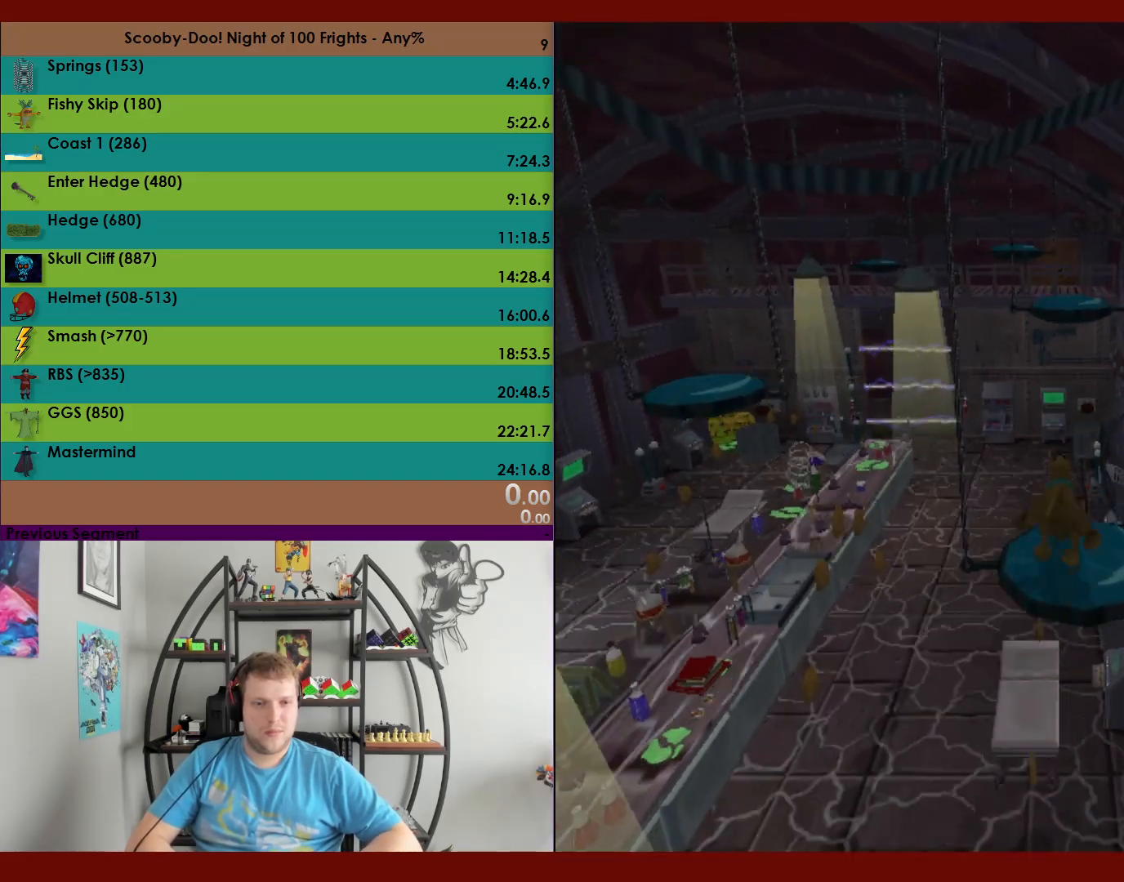
{"buttons": ["A", "R2"], "left_stick": "up", "events": [[233, "A", "down"]]}
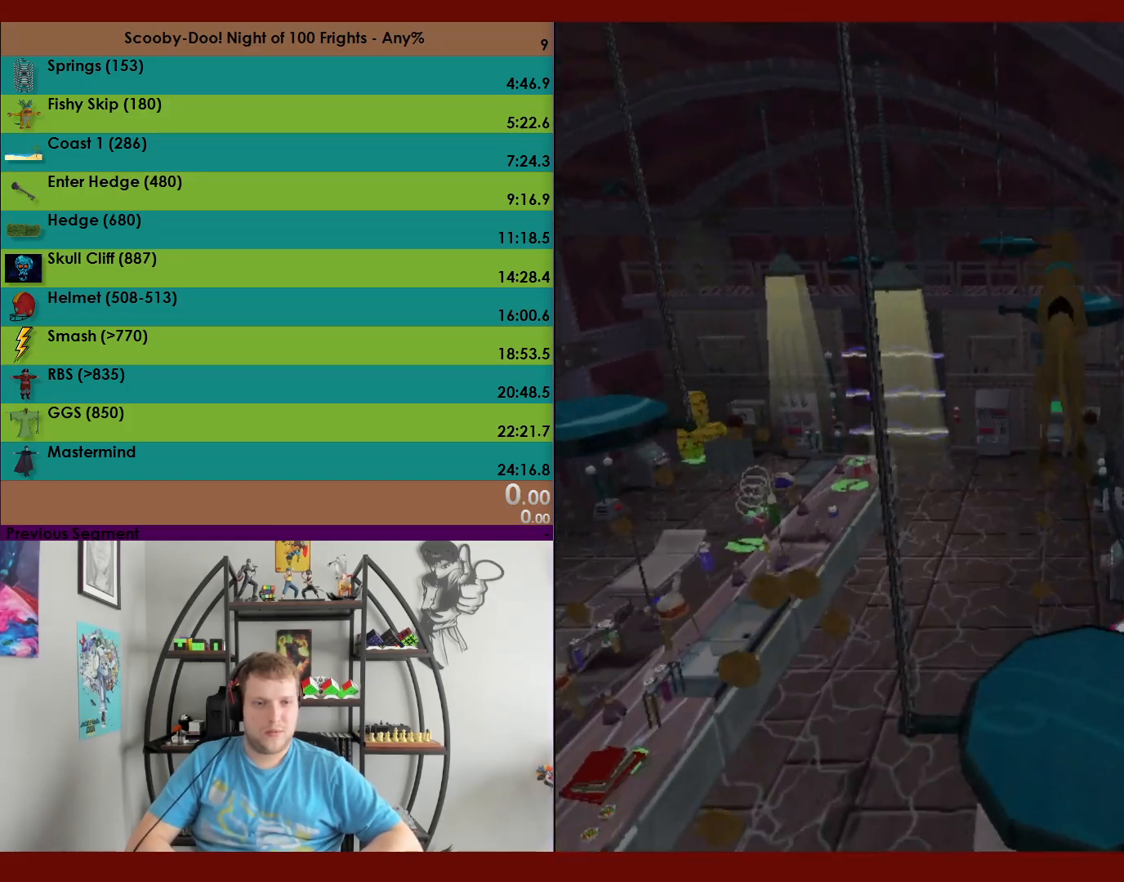
{"buttons": ["A", "R2"], "left_stick": "up", "events": [[167, "A", "up"], [350, "A", "down"]]}
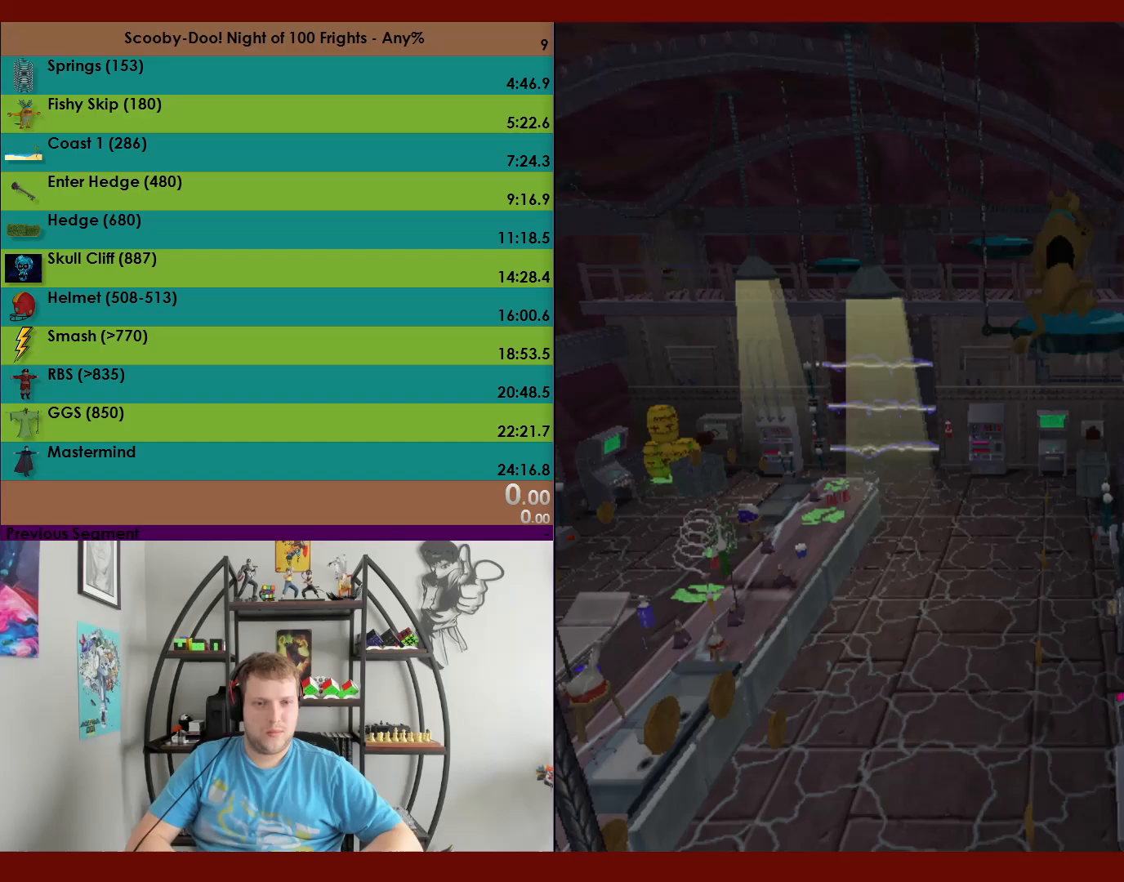
{"buttons": ["R2"], "left_stick": "up", "events": [[467, "A", "up"]]}
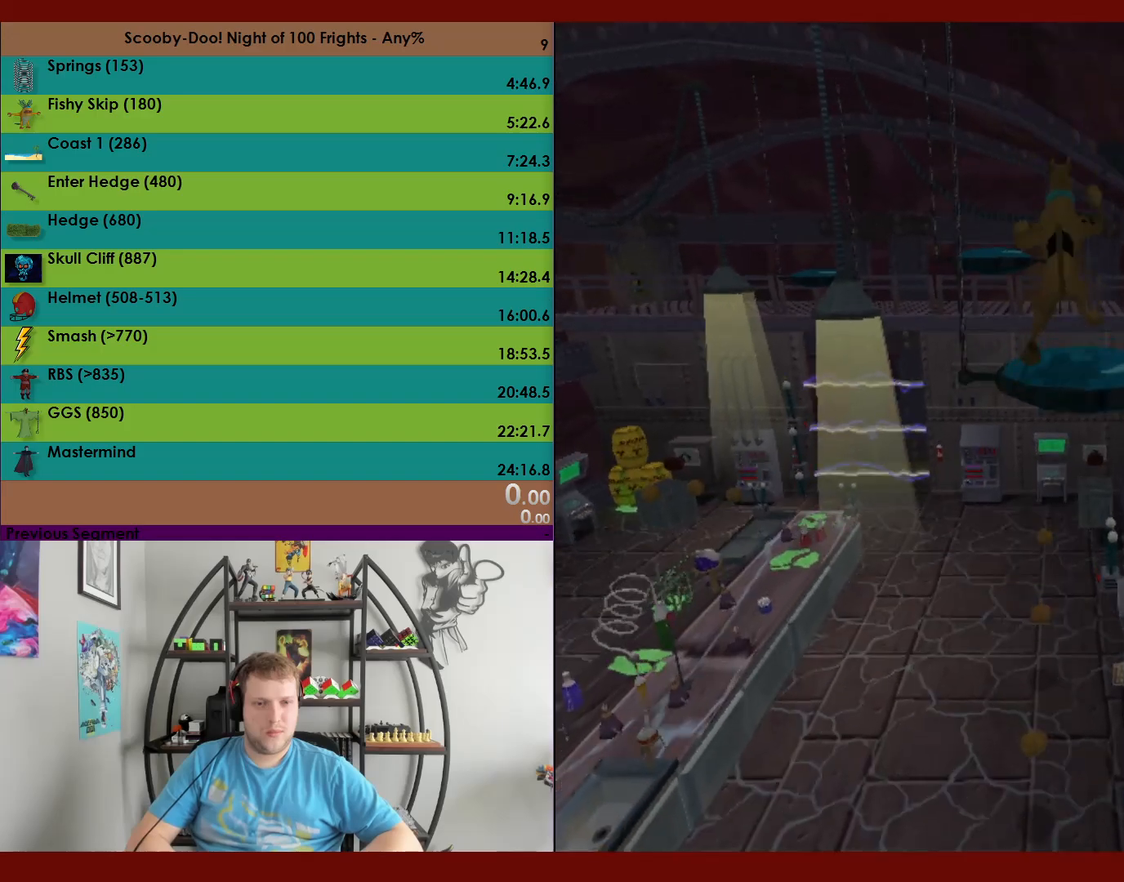
{"buttons": ["A", "R2"], "left_stick": "up-left", "events": [[83, "left_stick", "up-left"], [283, "A", "down"]]}
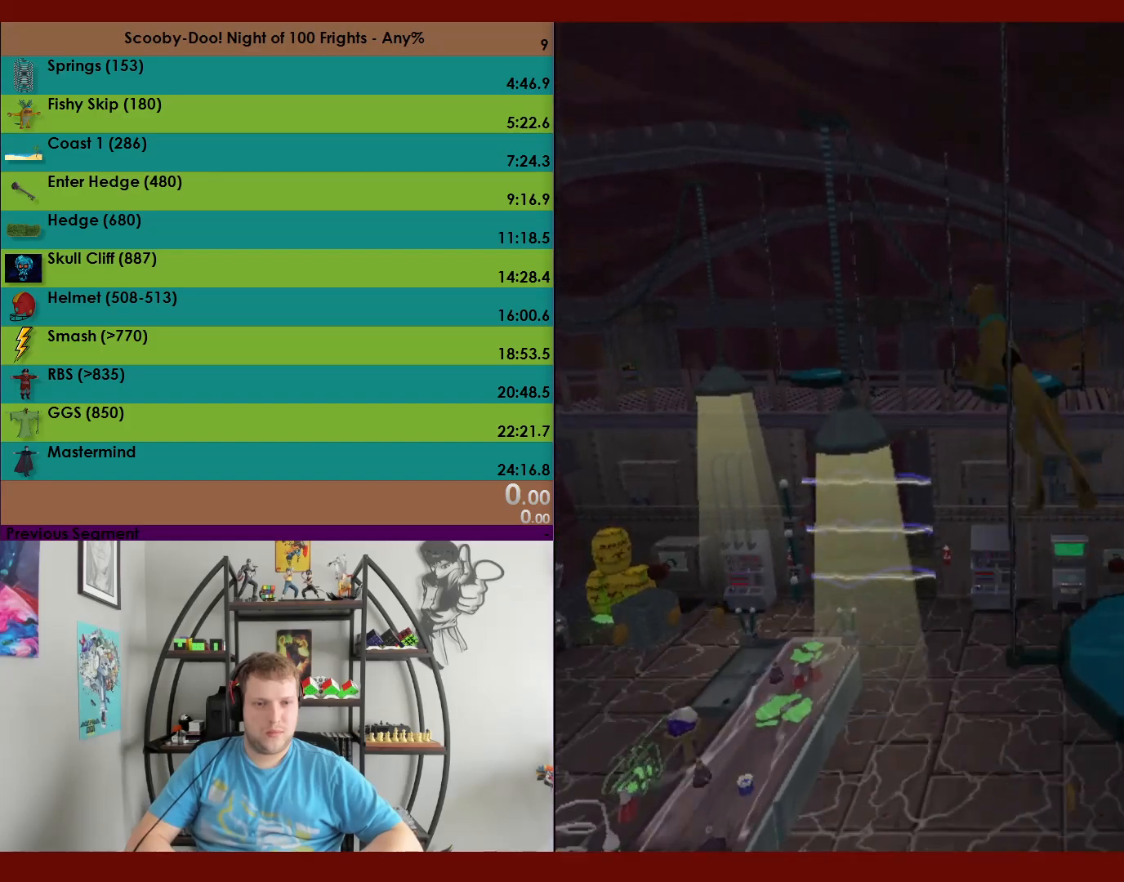
{"buttons": ["A", "R2"], "left_stick": "up", "events": [[50, "left_stick", "up"], [283, "A", "up"], [467, "A", "down"]]}
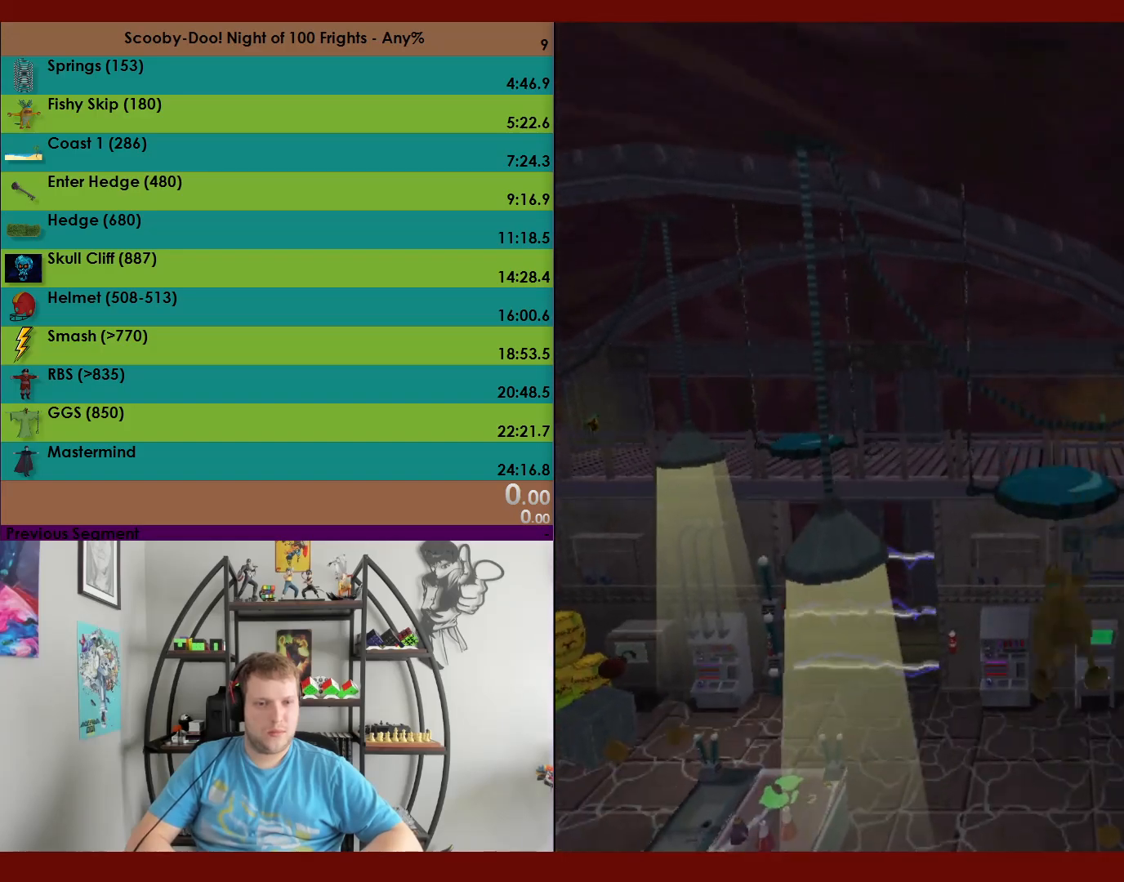
{"buttons": ["A", "R2"], "left_stick": "up", "events": []}
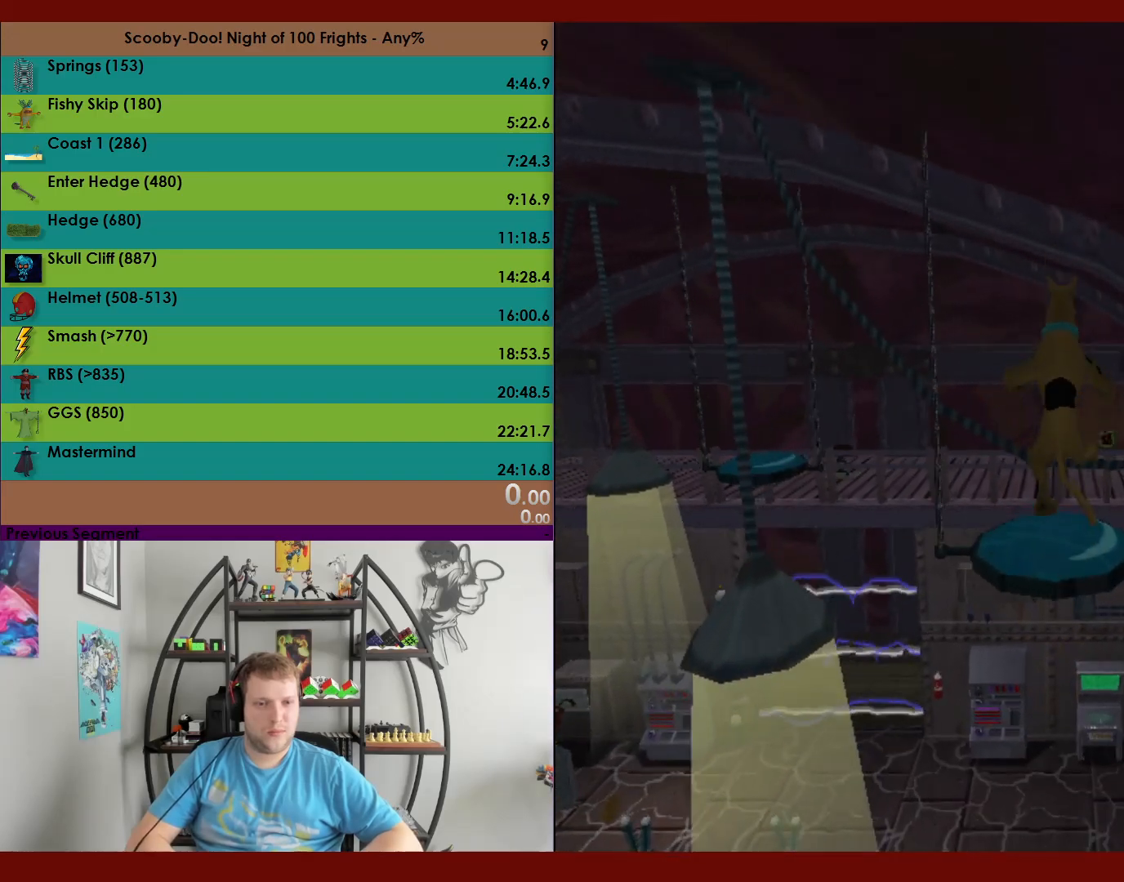
{"buttons": ["R2"], "left_stick": "up", "events": [[167, "A", "up"]]}
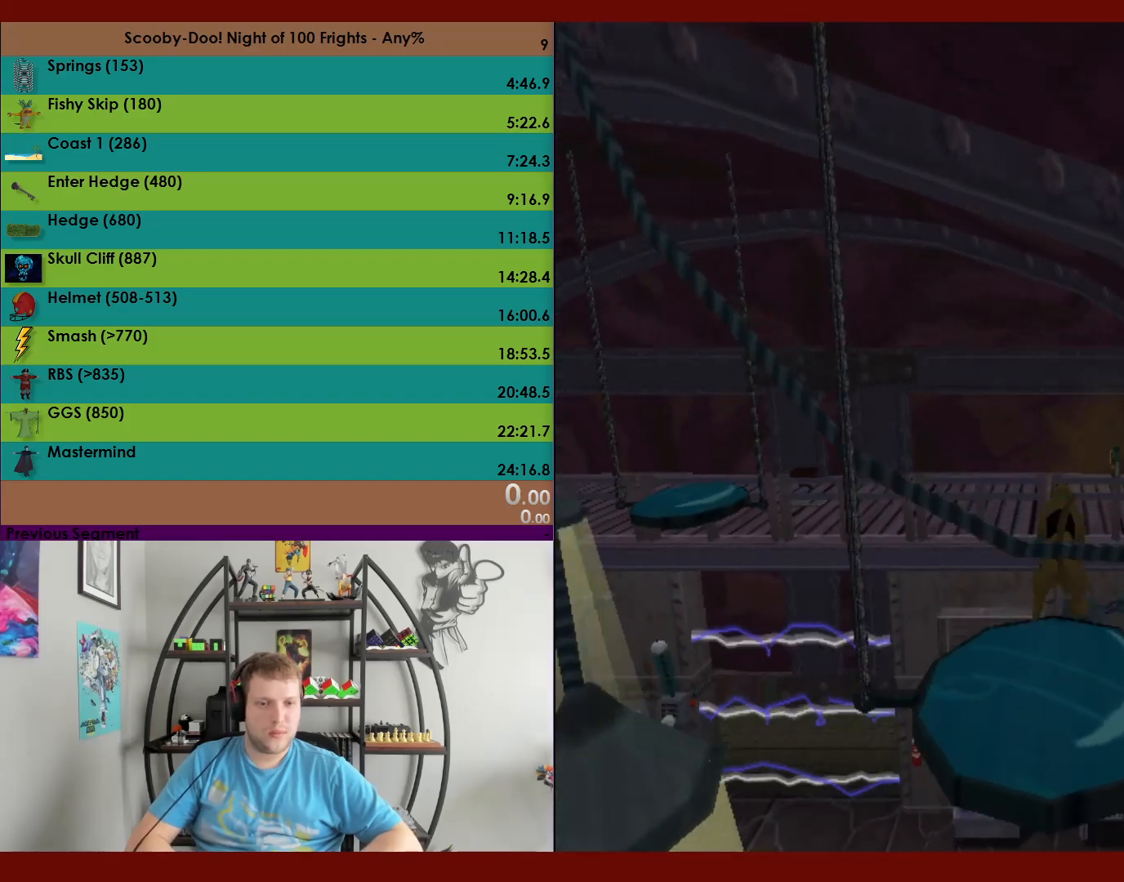
{"buttons": ["A", "R2"], "left_stick": "up", "events": [[133, "A", "down"]]}
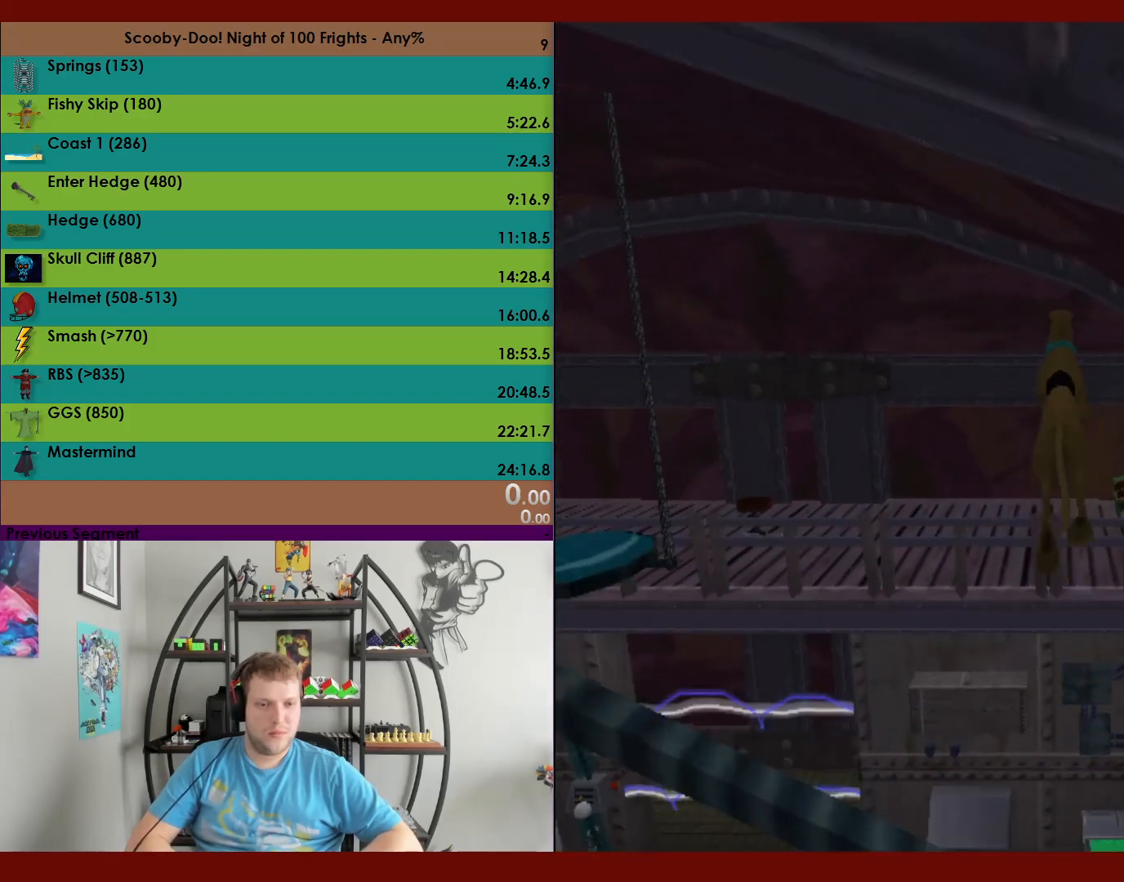
{"buttons": ["A", "R2"], "left_stick": "up", "events": [[217, "A", "up"], [383, "A", "down"]]}
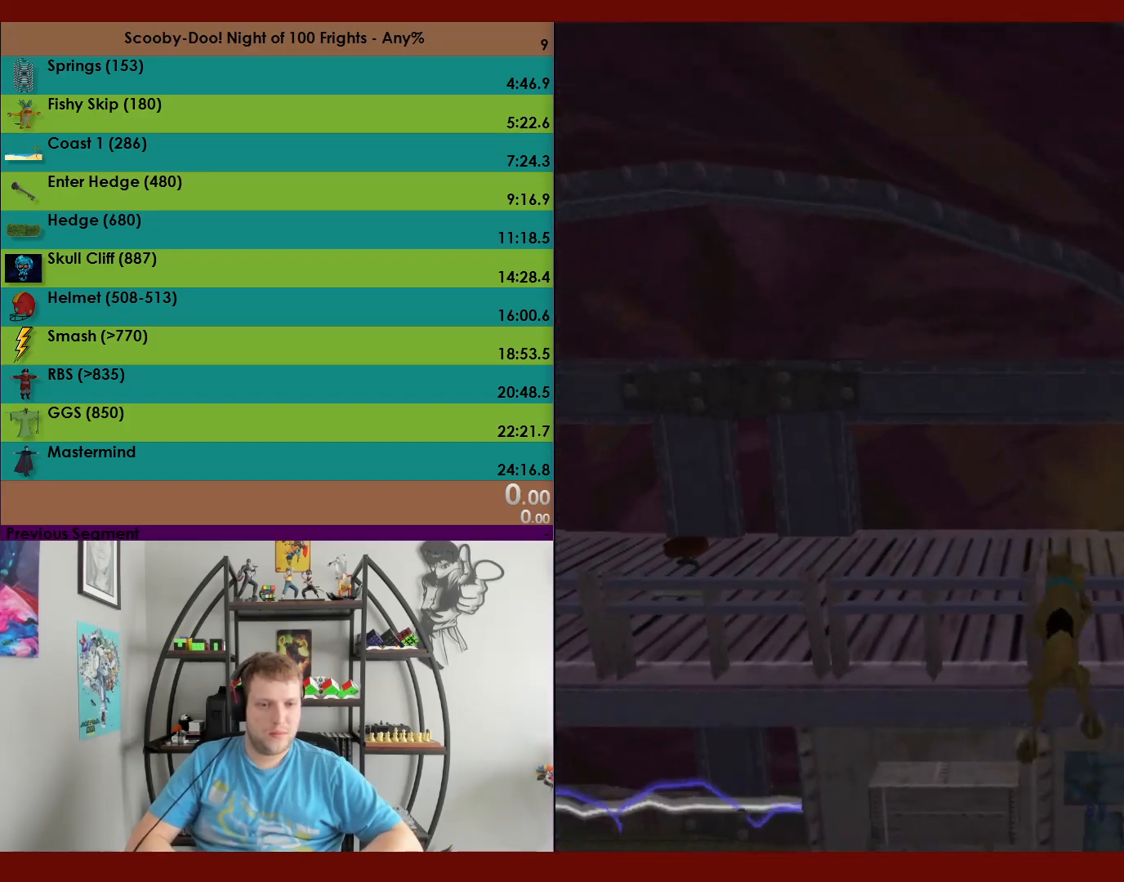
{"buttons": ["A", "R2"], "left_stick": "up-left", "events": [[133, "left_stick", "up-left"]]}
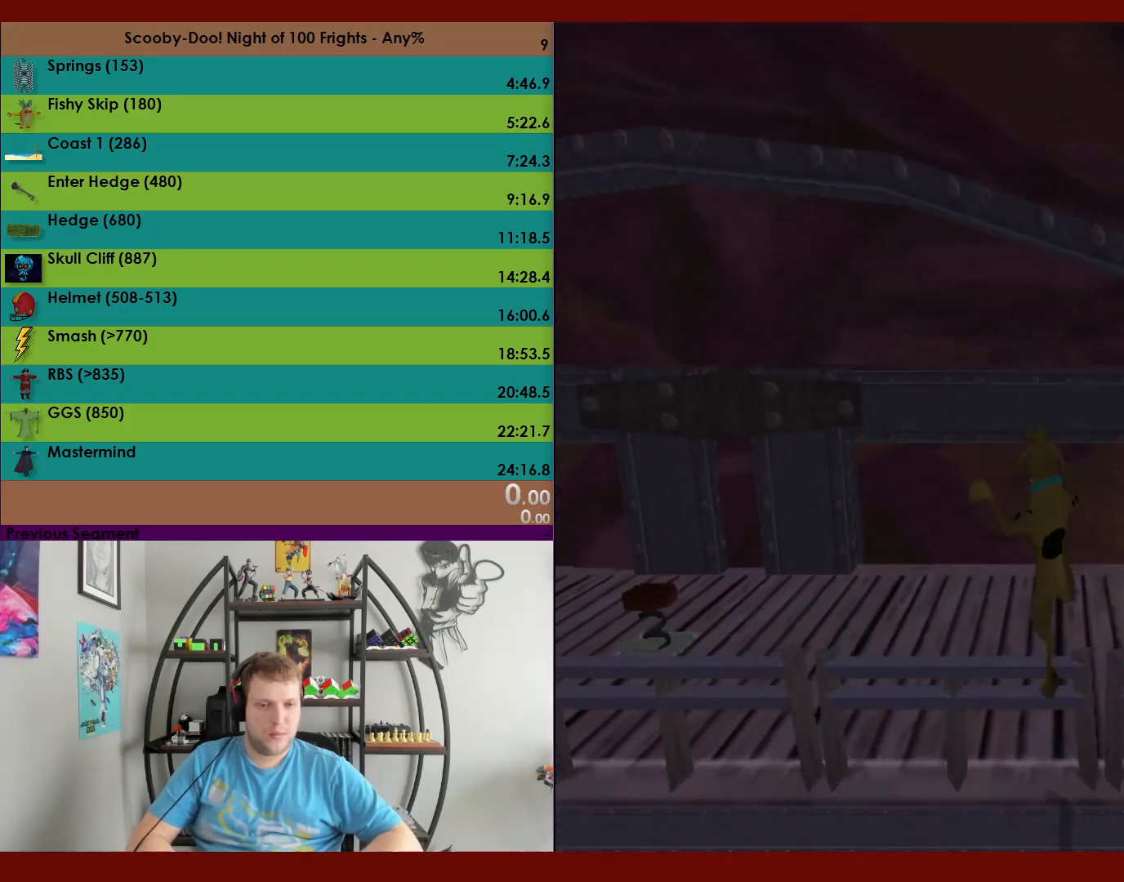
{"buttons": ["R2"], "left_stick": "up-left", "events": [[217, "A", "up"]]}
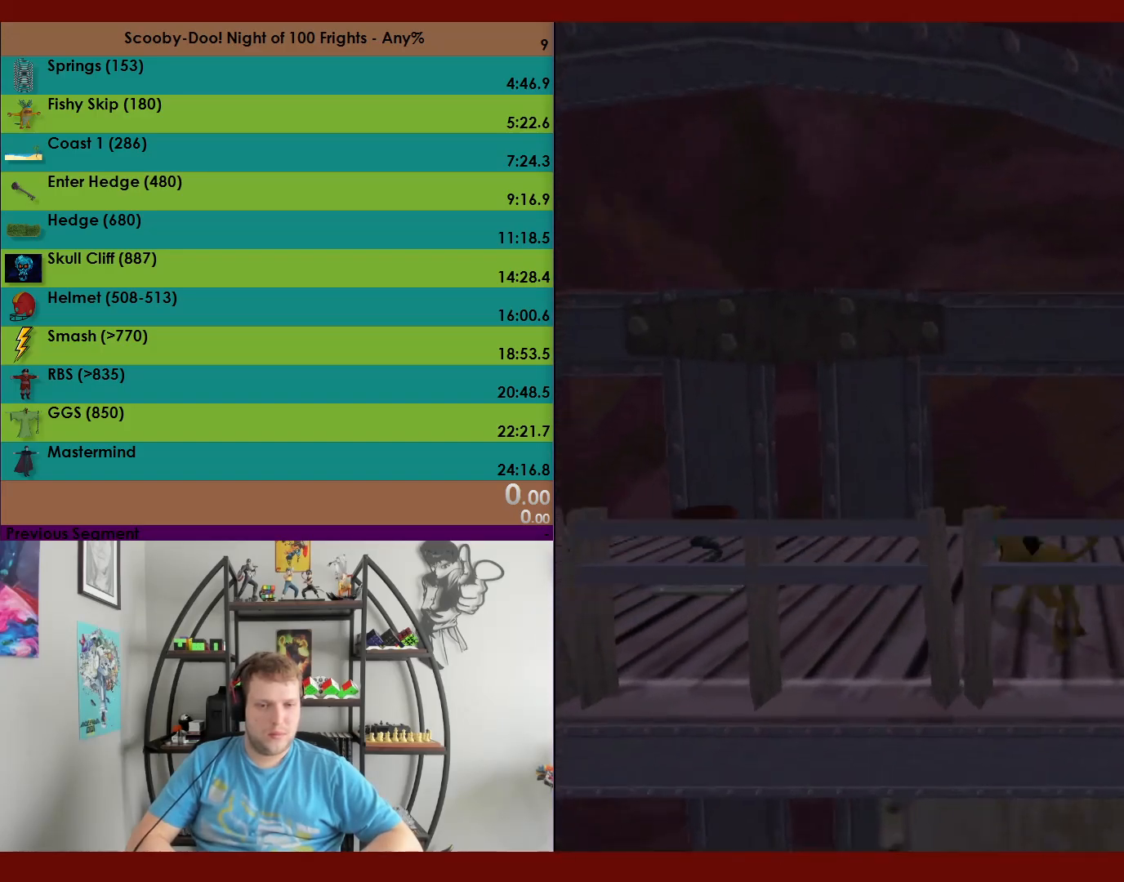
{"buttons": ["A", "R2"], "left_stick": "left", "events": [[250, "left_stick", "left"], [417, "A", "down"]]}
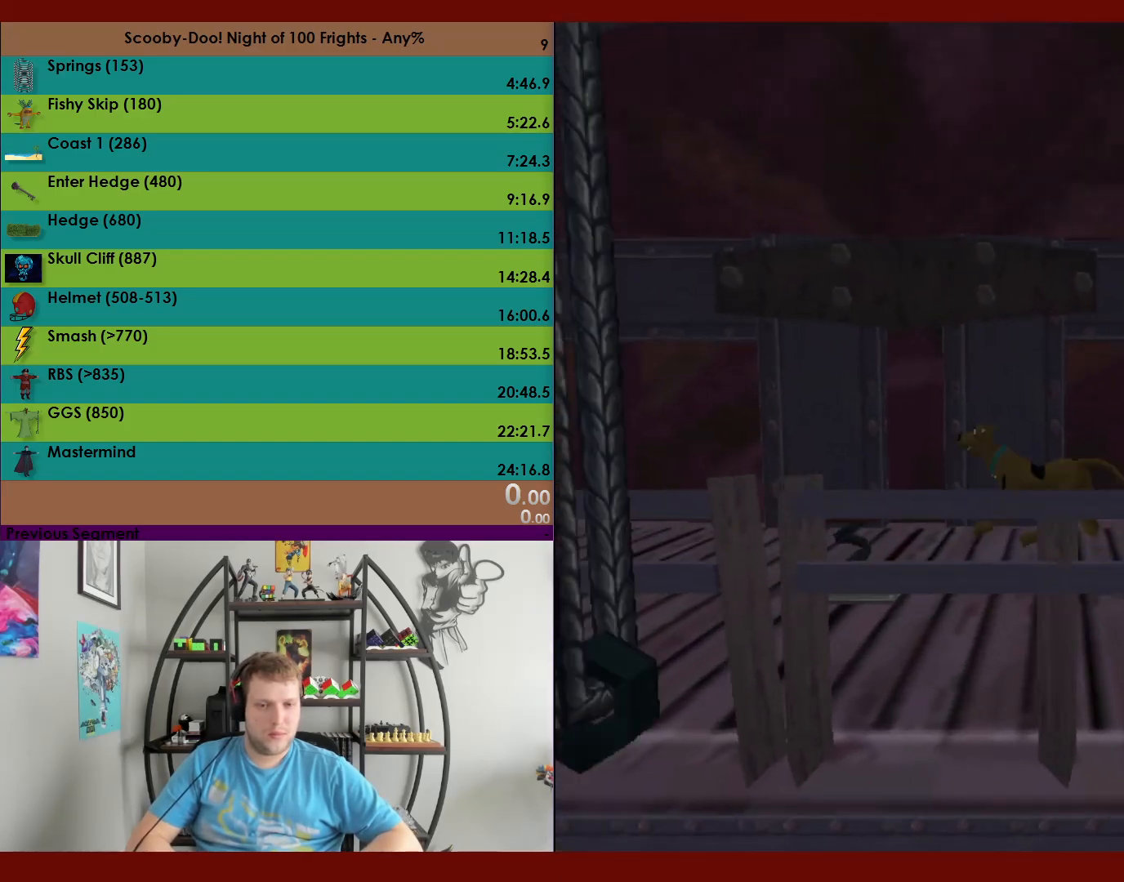
{"buttons": [], "left_stick": "center", "events": [[50, "A", "up"], [67, "R2", "up"], [150, "X", "down"], [283, "X", "up"], [433, "left_stick", "center"]]}
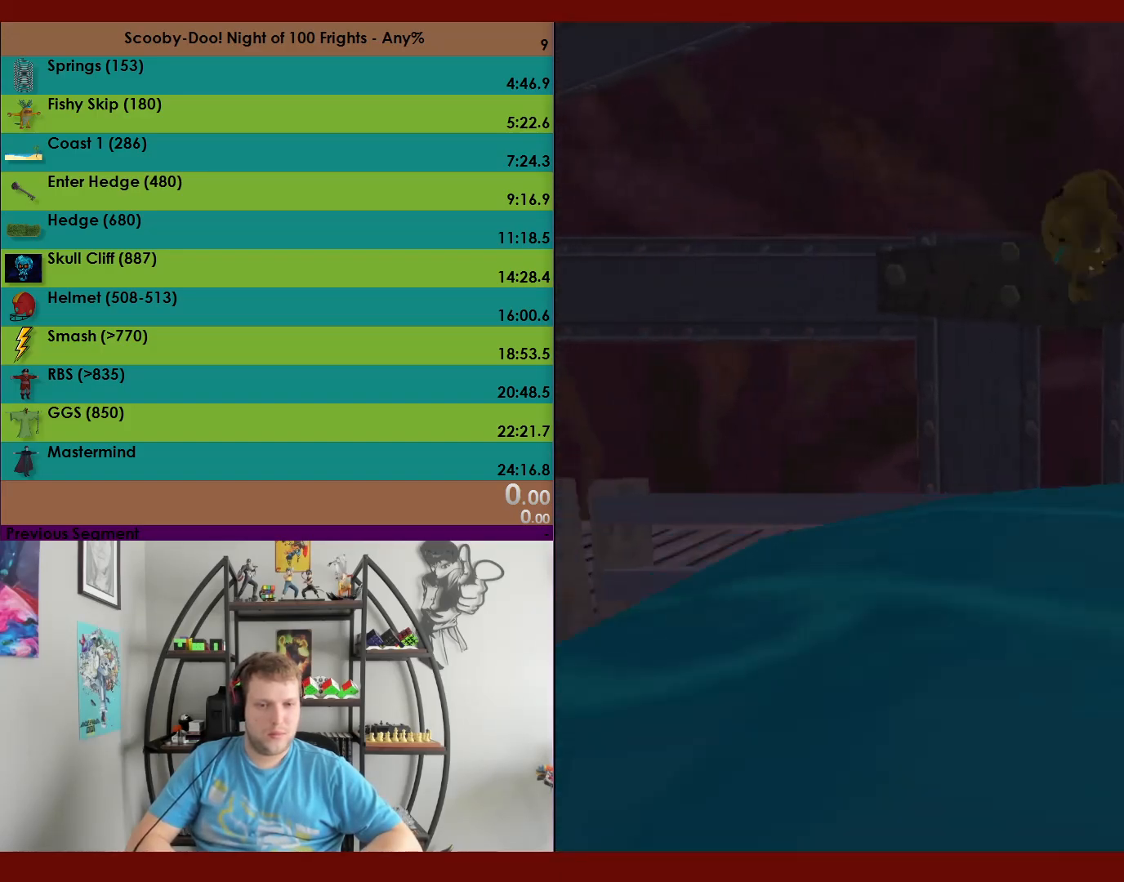
{"buttons": [], "left_stick": "center", "events": []}
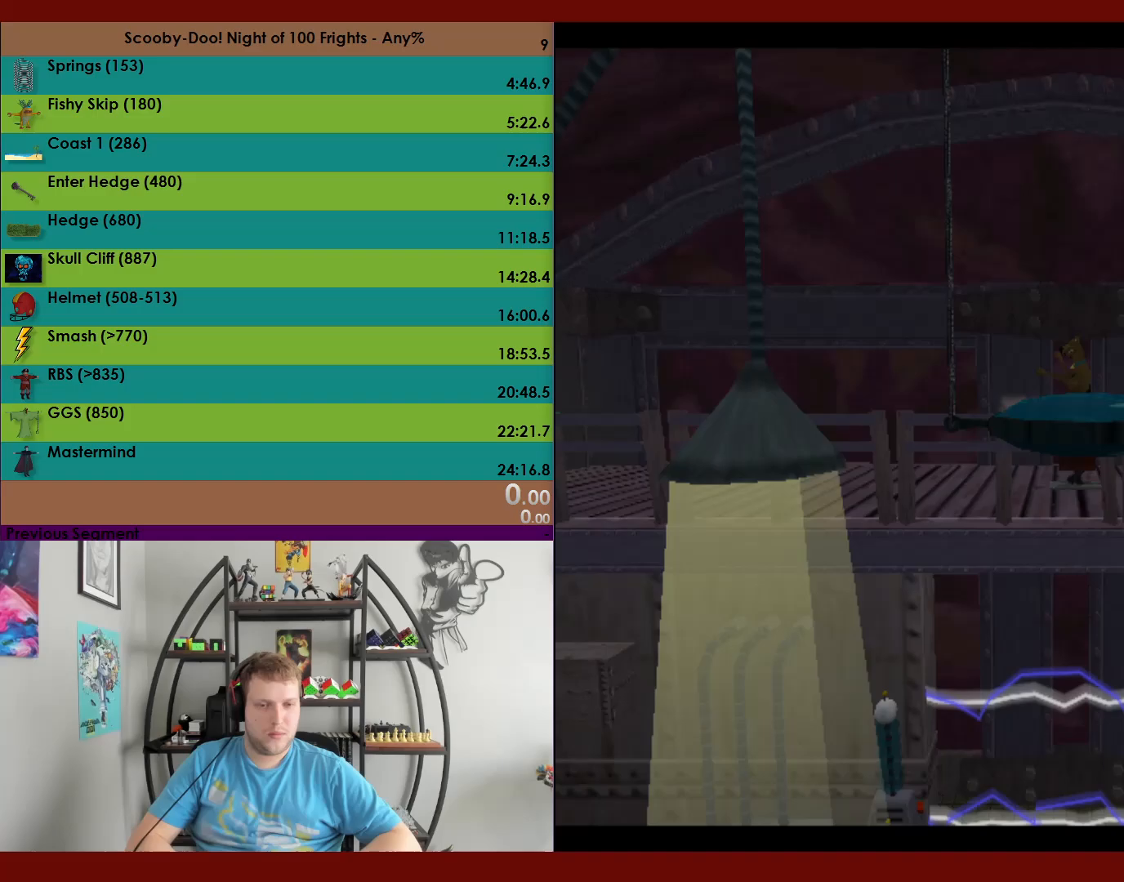
{"buttons": [], "left_stick": "center", "events": []}
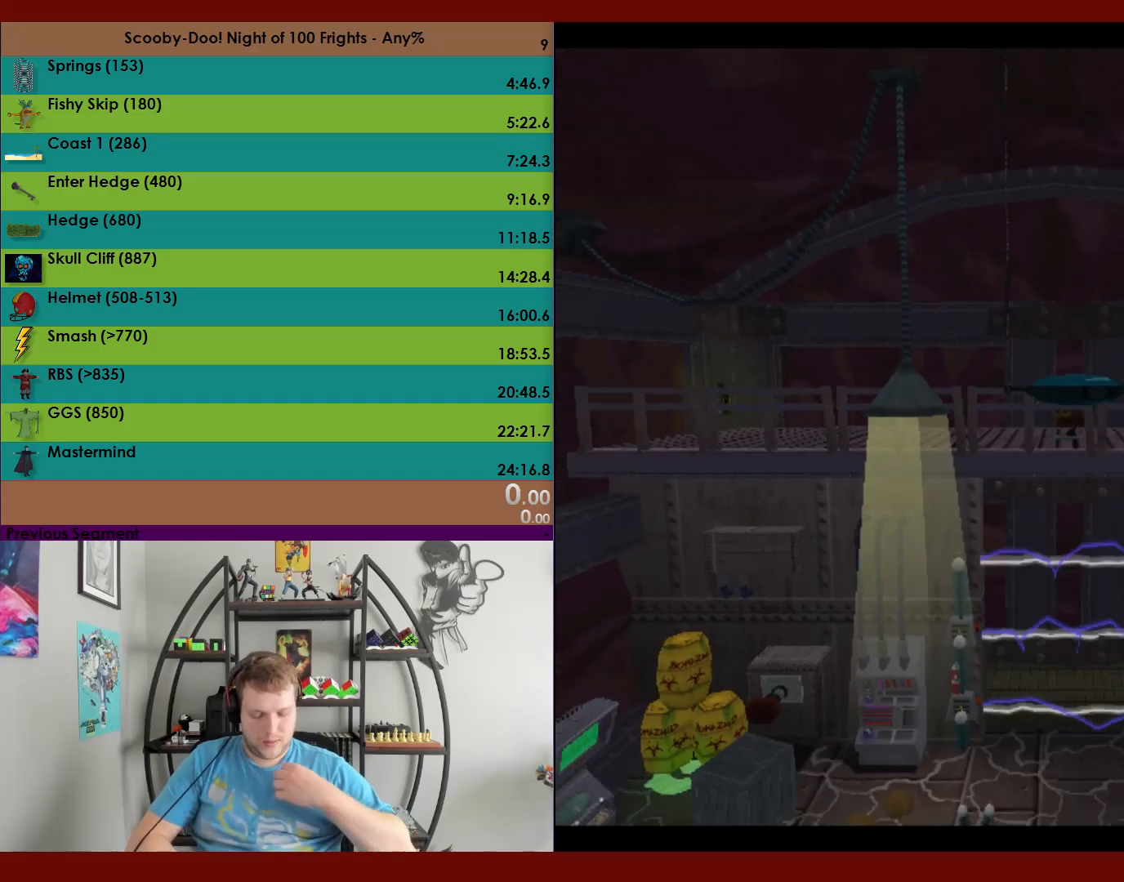
{"buttons": [], "left_stick": "center", "events": []}
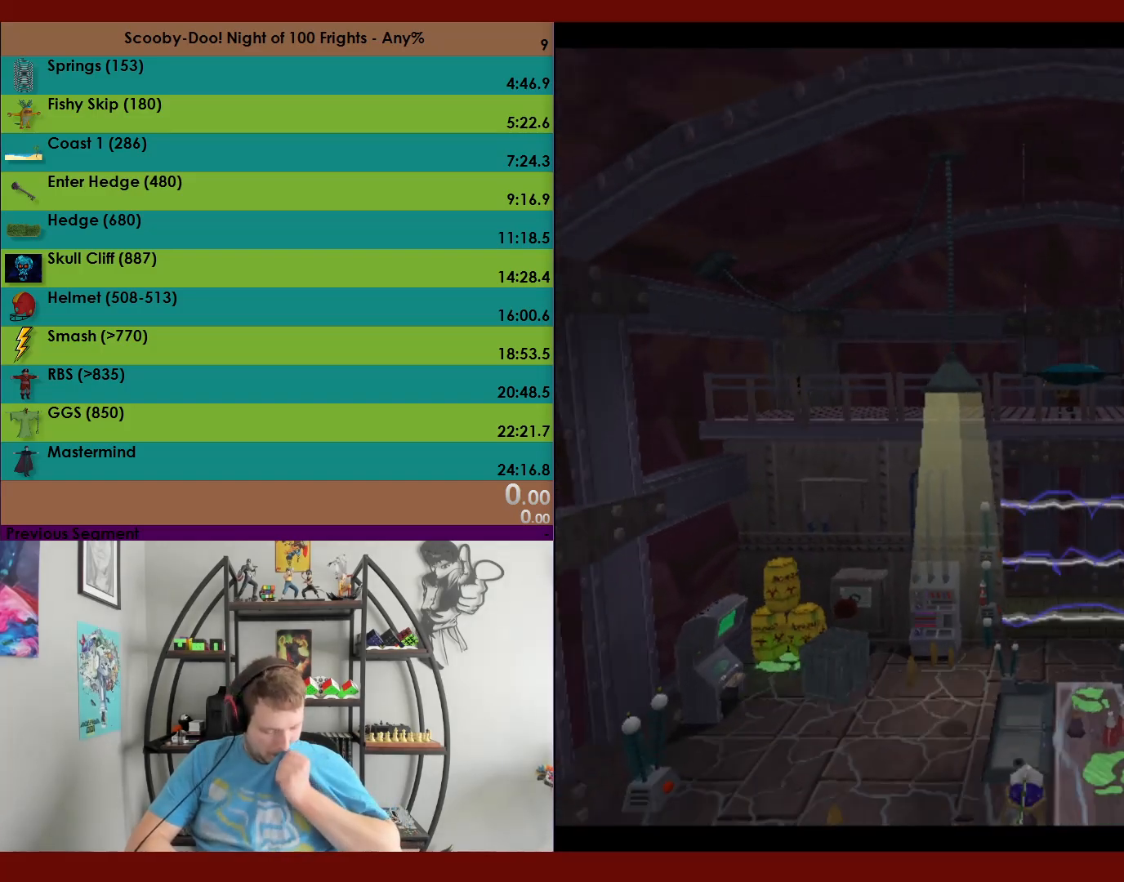
{"buttons": [], "left_stick": "center", "events": [[117, "L2", "down"], [250, "L2", "up"]]}
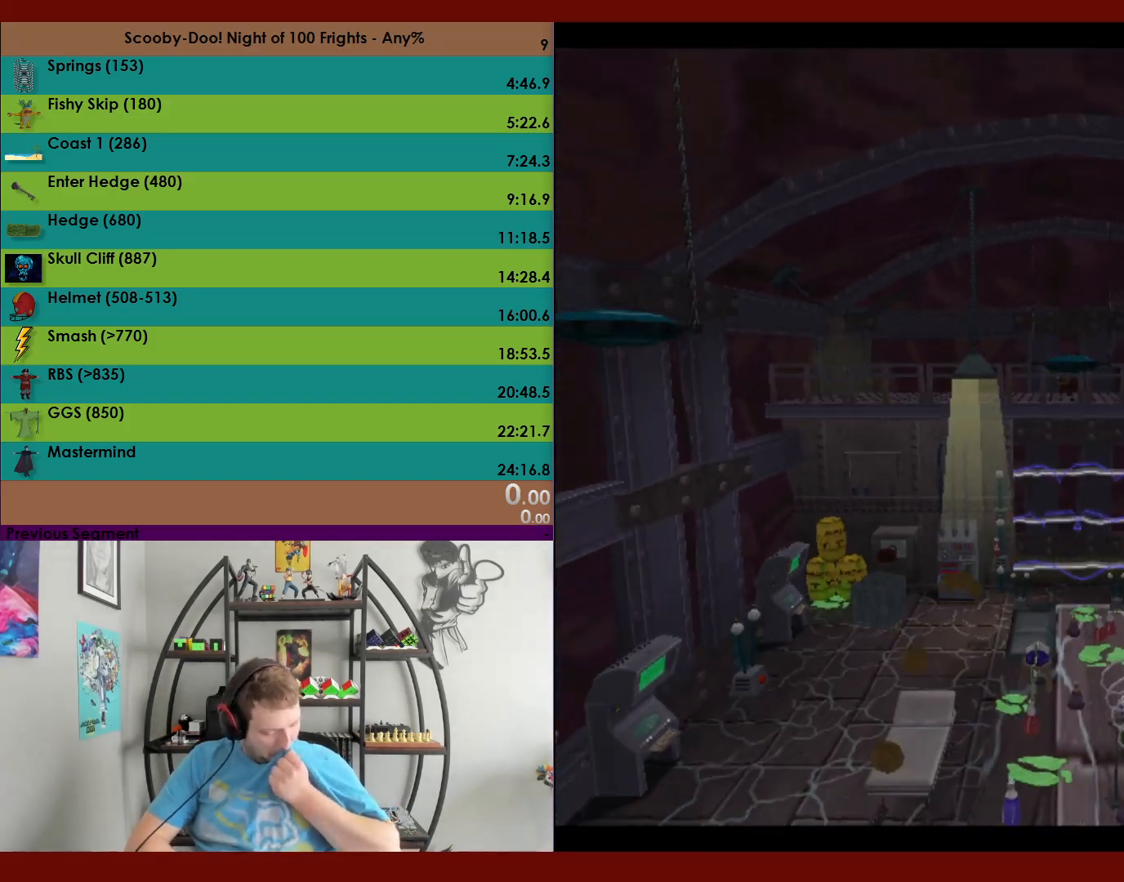
{"buttons": [], "left_stick": "center", "events": []}
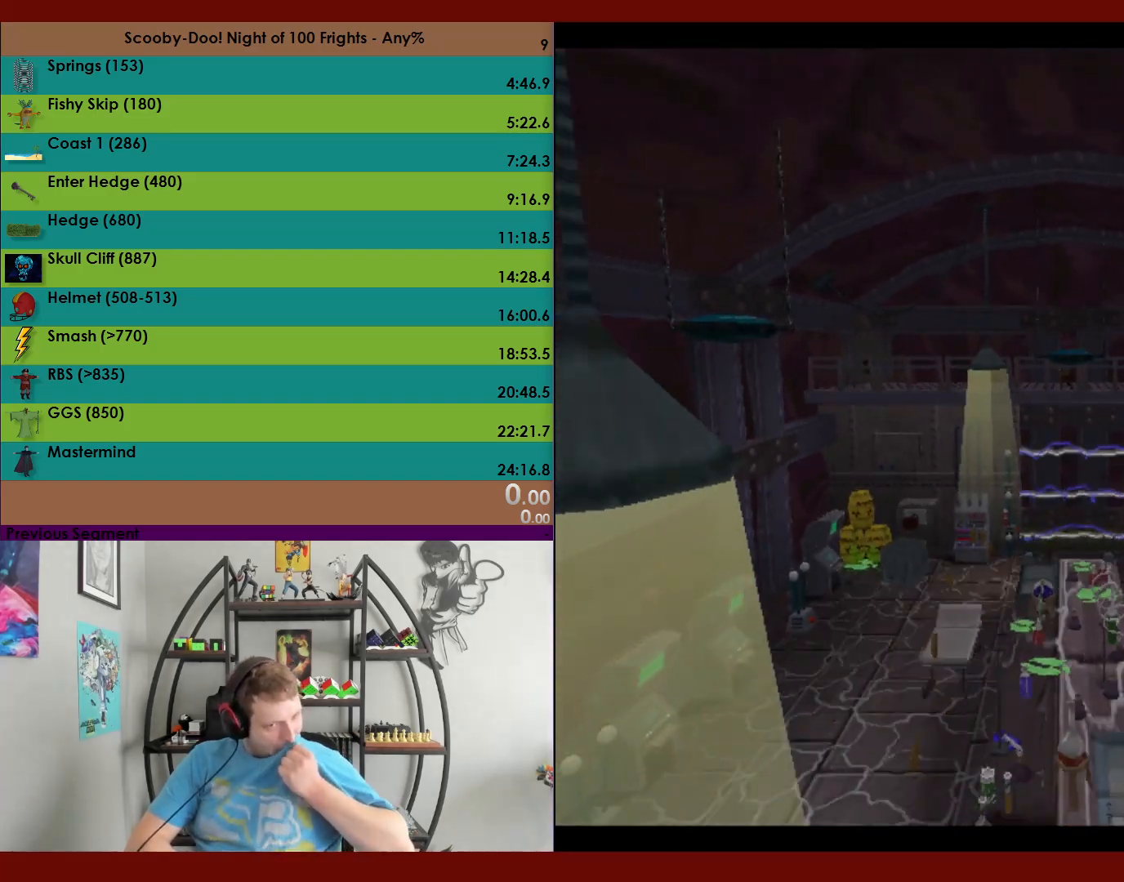
{"buttons": ["A"], "left_stick": "center", "events": [[450, "A", "down"]]}
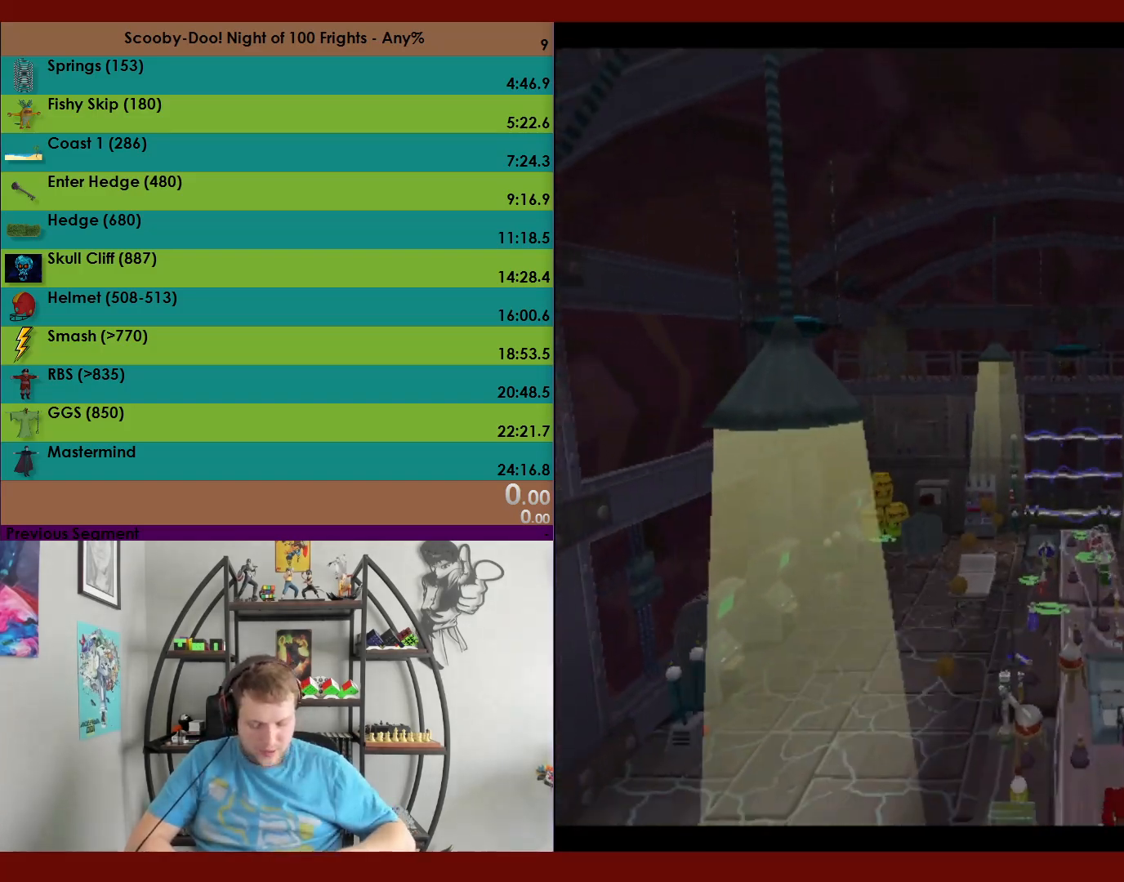
{"buttons": [], "left_stick": "center", "events": [[50, "A", "up"], [83, "L2", "down"], [217, "L2", "up"]]}